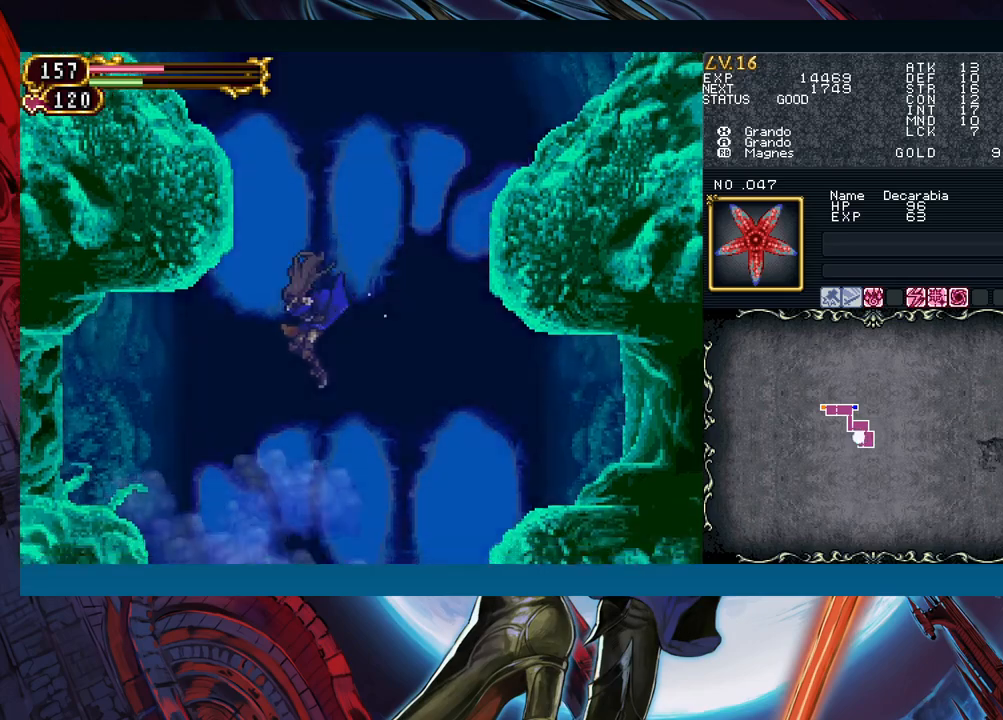
Gameplay with a controller (Xbox layout); each line is a JSON object with the inputs held at the frame after it. "events" lists button and stick changes between this image and that frame as [ms after this image, input, new state], when the widget could be followed in between. Not read: L2 L3 R2 R3 right_stick.
{"buttons": [], "left_stick": "right", "events": [[217, "X", "down"], [267, "X", "up"], [283, "left_stick", "center"], [350, "A", "down"], [400, "left_stick", "right"], [417, "A", "up"]]}
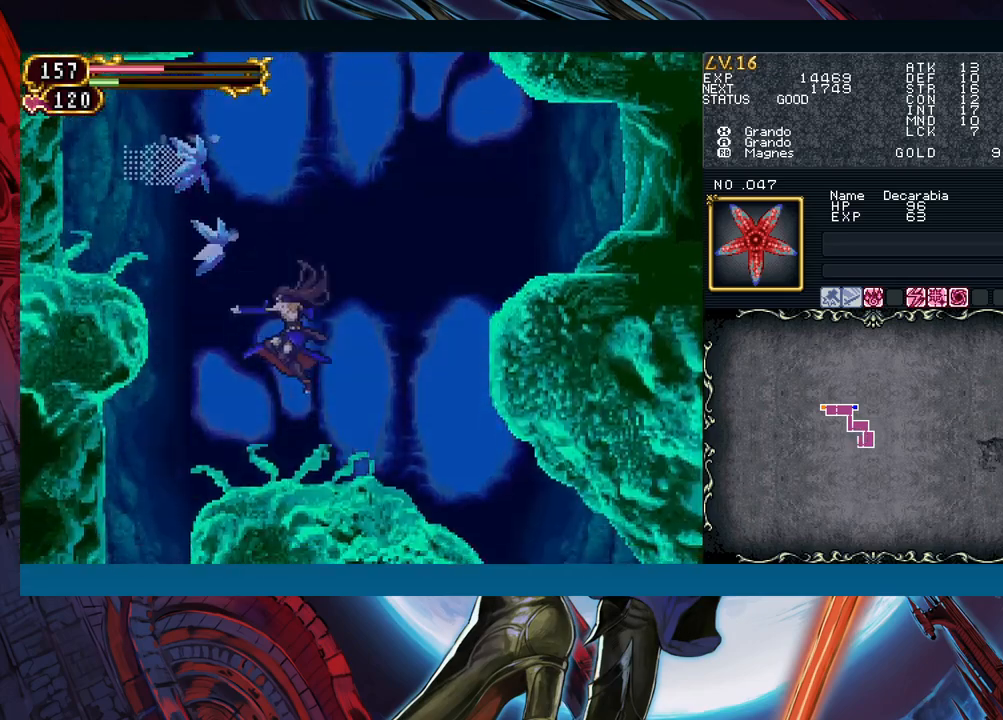
{"buttons": [], "left_stick": "right", "events": [[100, "left_stick", "center"], [150, "left_stick", "left"], [417, "left_stick", "center"], [483, "left_stick", "right"]]}
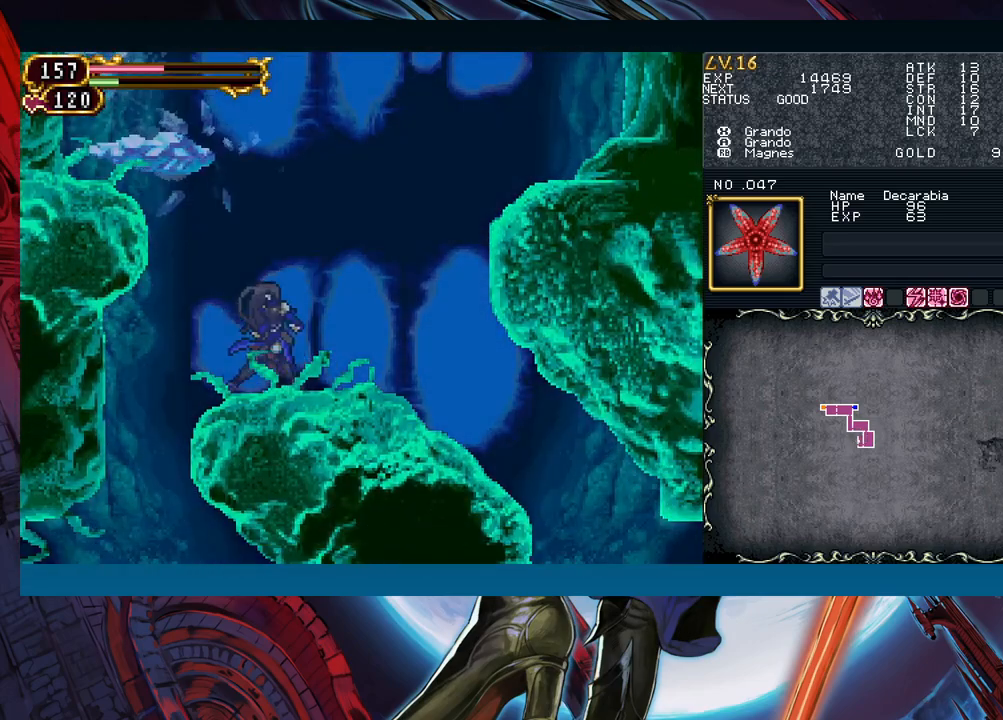
{"buttons": ["B"], "left_stick": "right", "events": [[33, "B", "down"], [133, "B", "up"], [200, "B", "down"], [317, "B", "up"], [483, "B", "down"]]}
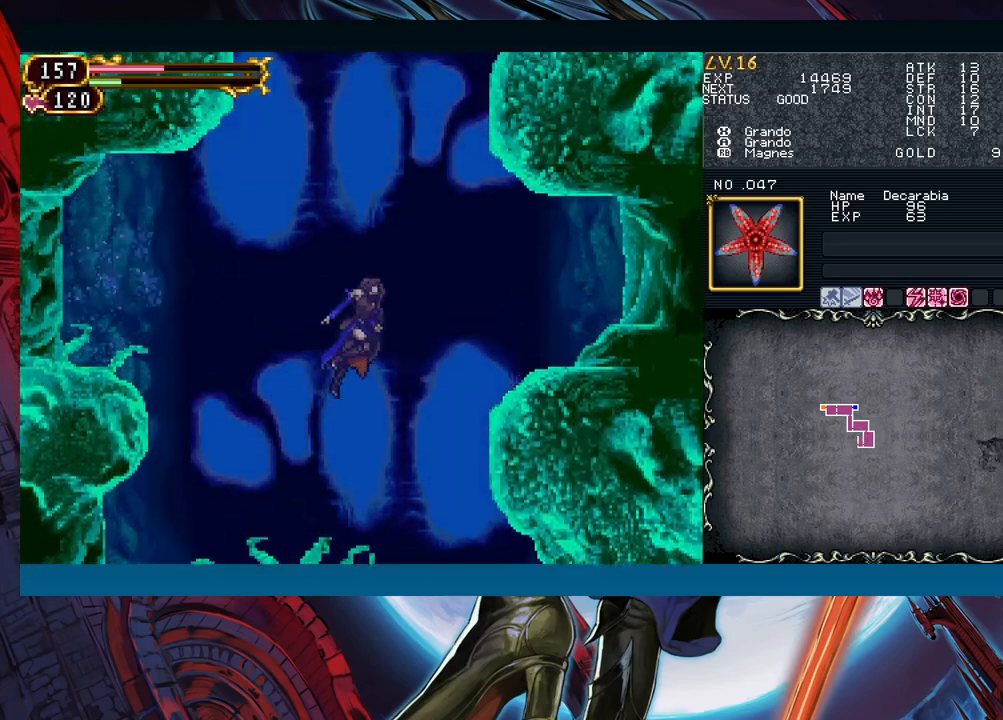
{"buttons": [], "left_stick": "center", "events": [[50, "A", "down"], [67, "B", "up"], [133, "left_stick", "center"], [167, "A", "up"], [233, "X", "down"], [300, "X", "up"], [417, "A", "down"], [467, "A", "up"]]}
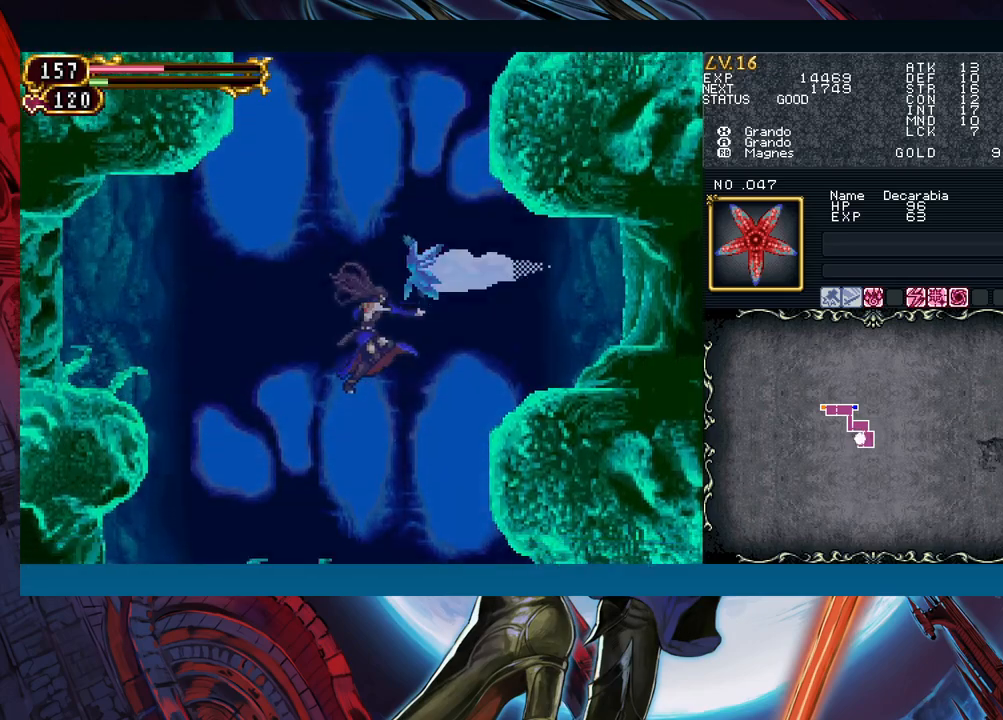
{"buttons": [], "left_stick": "left", "events": [[167, "left_stick", "left"]]}
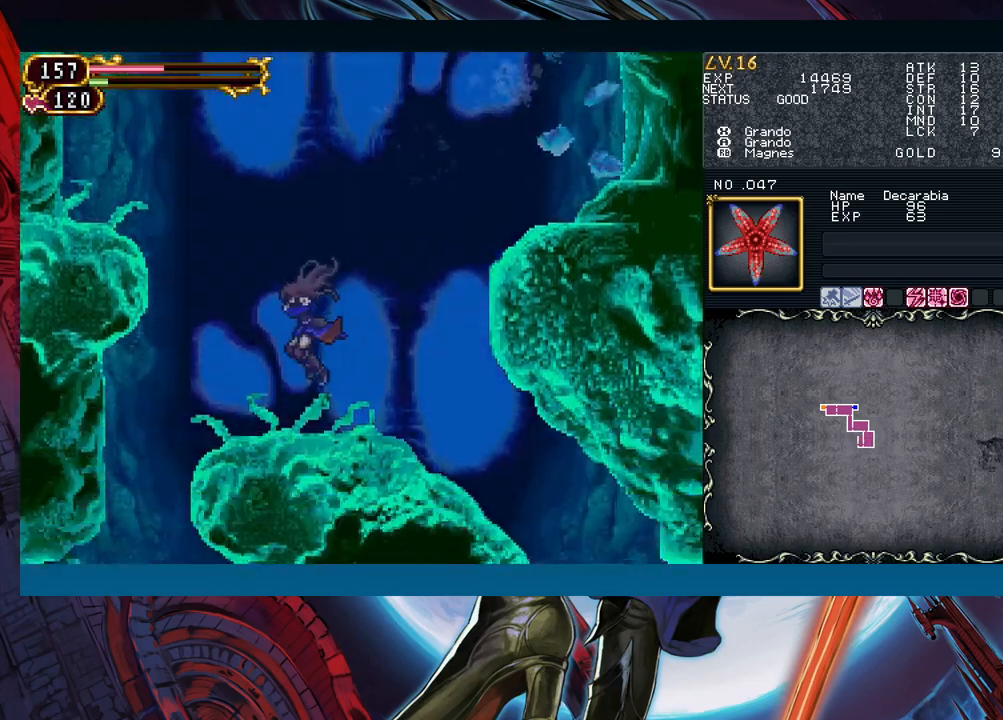
{"buttons": ["B"], "left_stick": "center", "events": [[17, "left_stick", "center"], [167, "B", "down"], [383, "B", "up"], [450, "B", "down"]]}
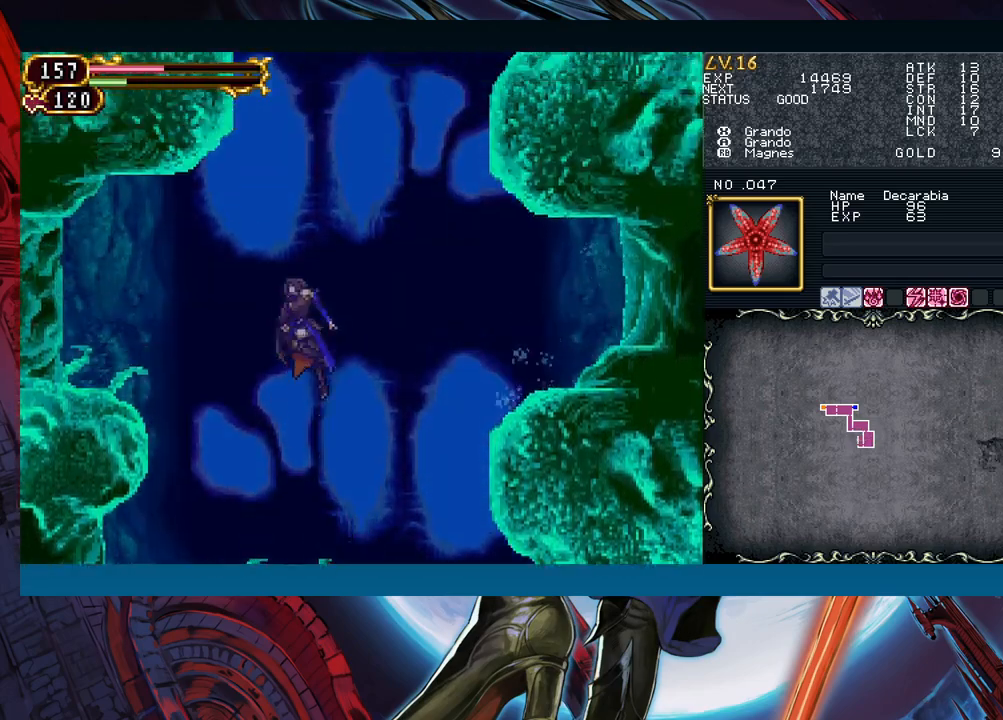
{"buttons": ["B"], "left_stick": "center", "events": [[300, "B", "up"], [383, "B", "down"]]}
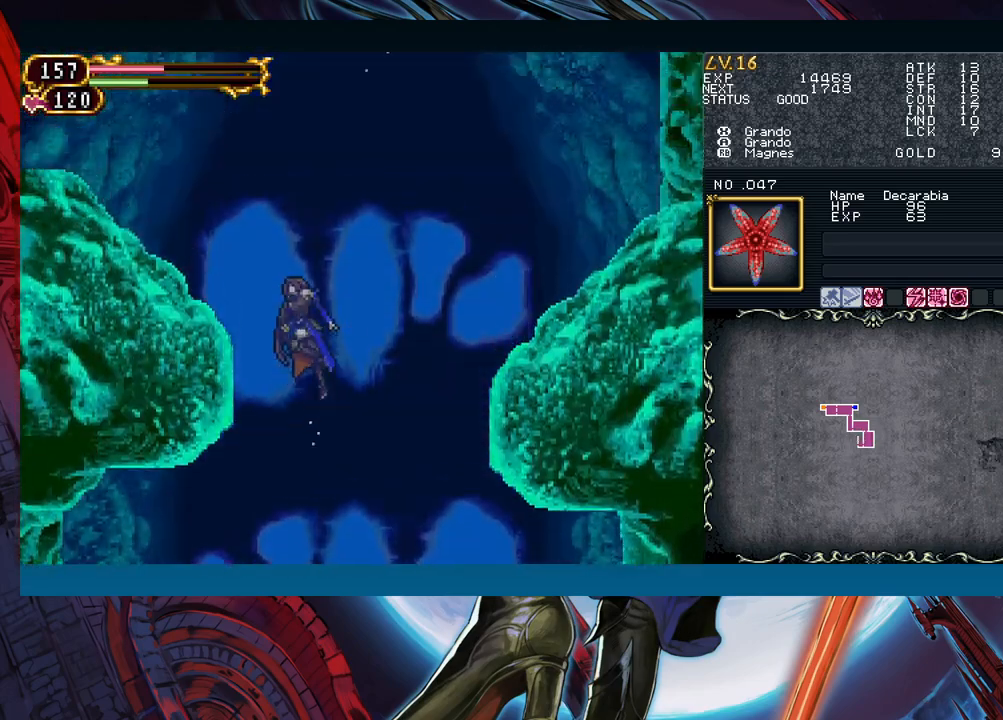
{"buttons": [], "left_stick": "left", "events": [[33, "left_stick", "right"], [167, "left_stick", "center"], [333, "A", "down"], [450, "B", "up"], [467, "A", "up"], [467, "left_stick", "left"]]}
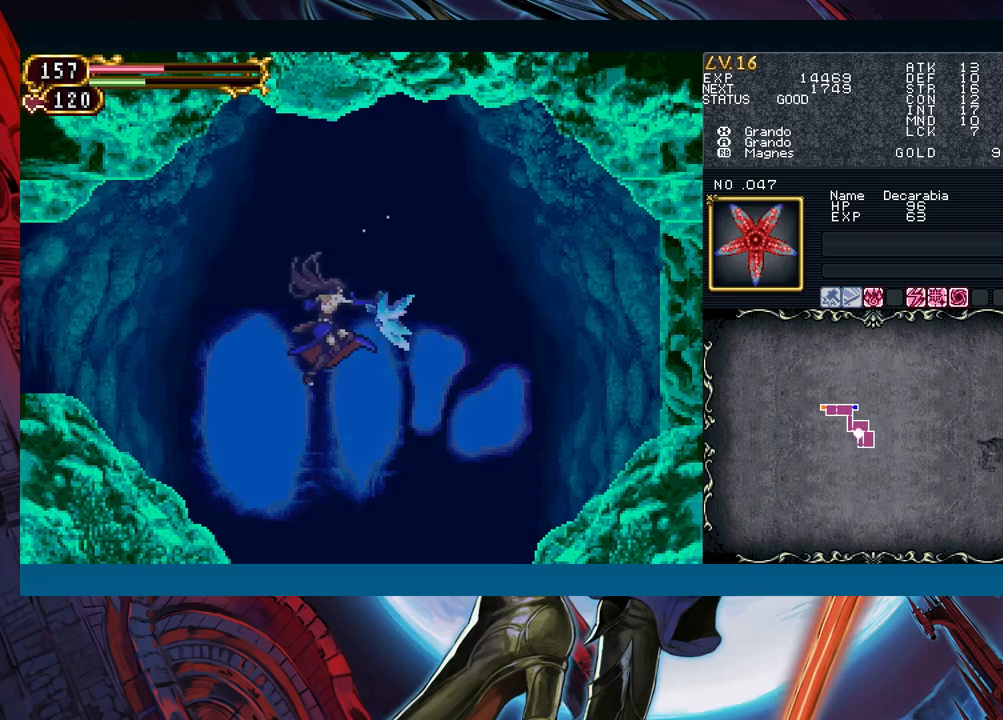
{"buttons": [], "left_stick": "left", "events": [[17, "X", "down"], [117, "X", "up"], [183, "A", "down"], [283, "A", "up"], [383, "X", "down"], [500, "X", "up"]]}
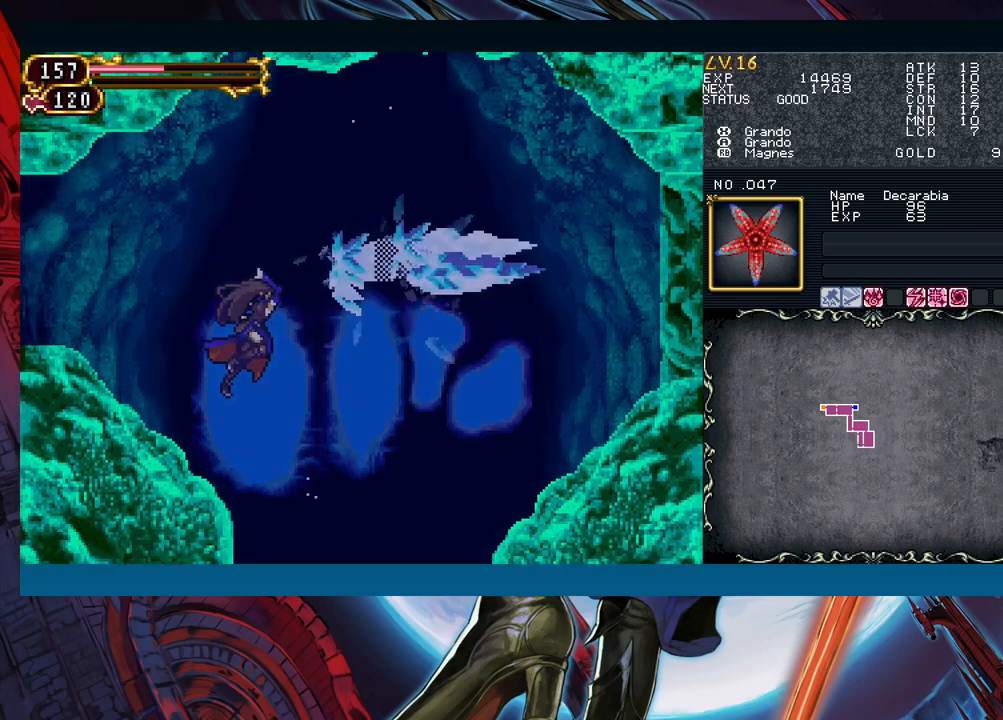
{"buttons": [], "left_stick": "left", "events": []}
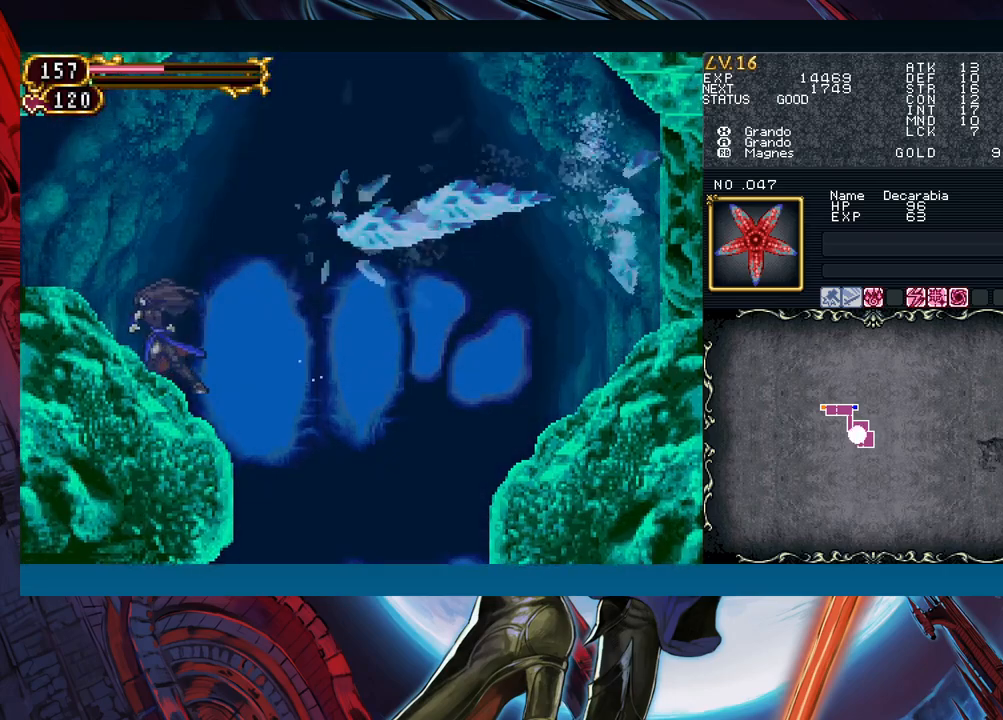
{"buttons": [], "left_stick": "center", "events": [[300, "left_stick", "center"]]}
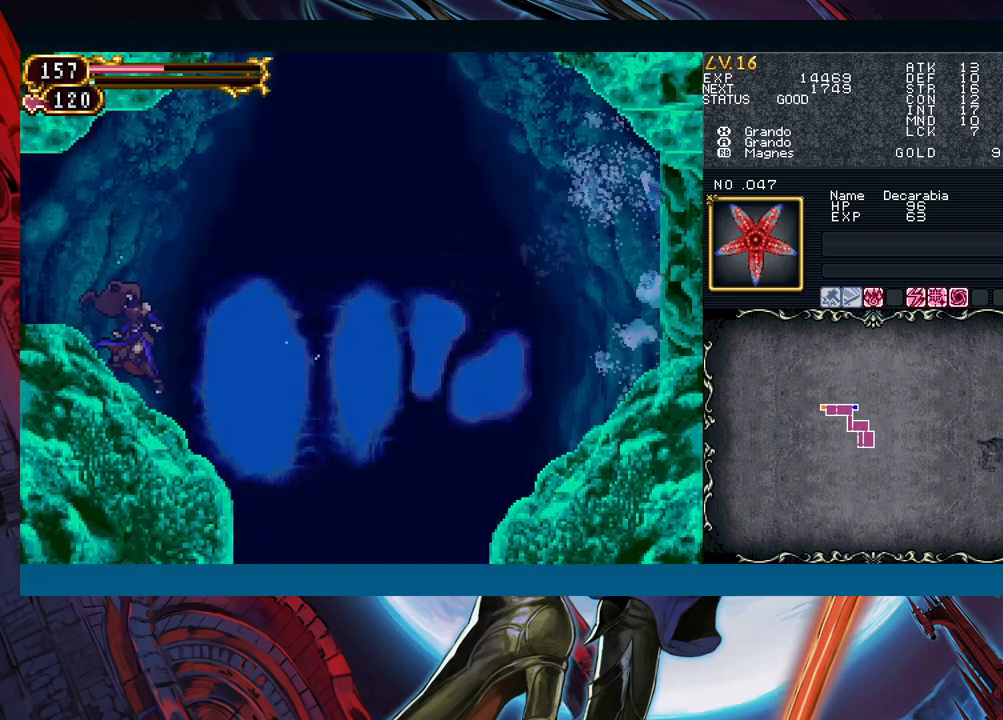
{"buttons": [], "left_stick": "left", "events": [[183, "left_stick", "left"]]}
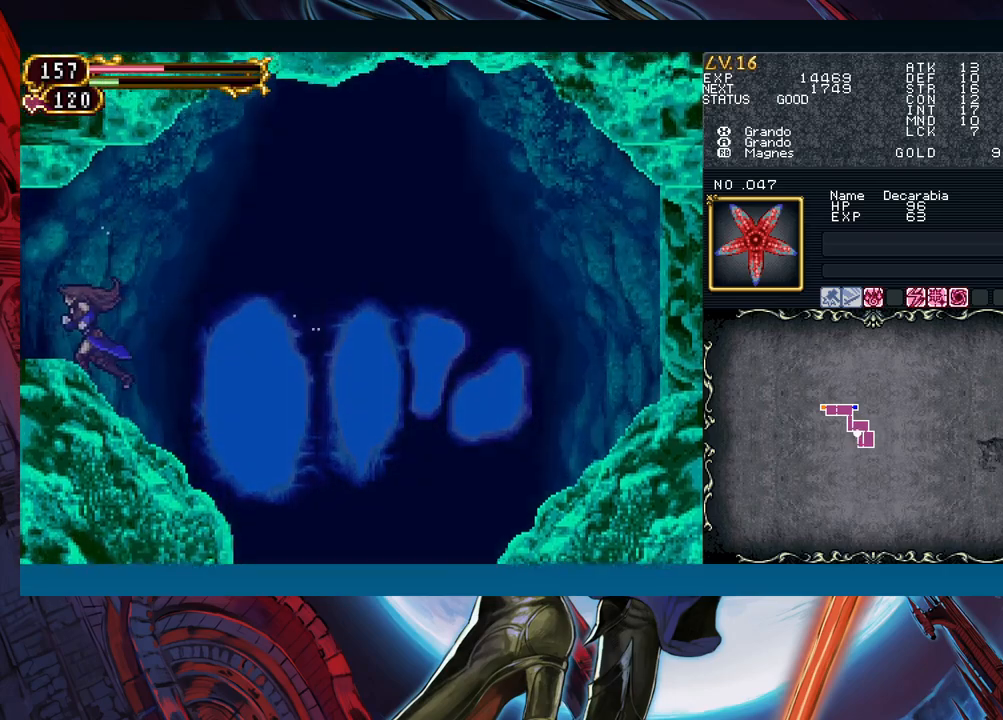
{"buttons": [], "left_stick": "left", "events": []}
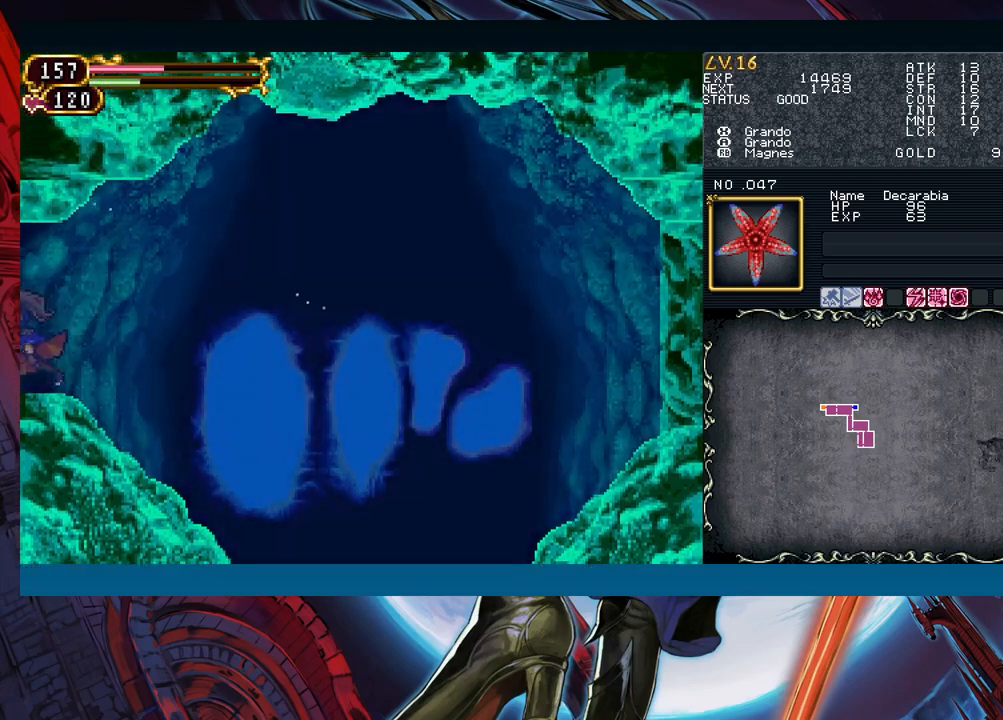
{"buttons": [], "left_stick": "left", "events": []}
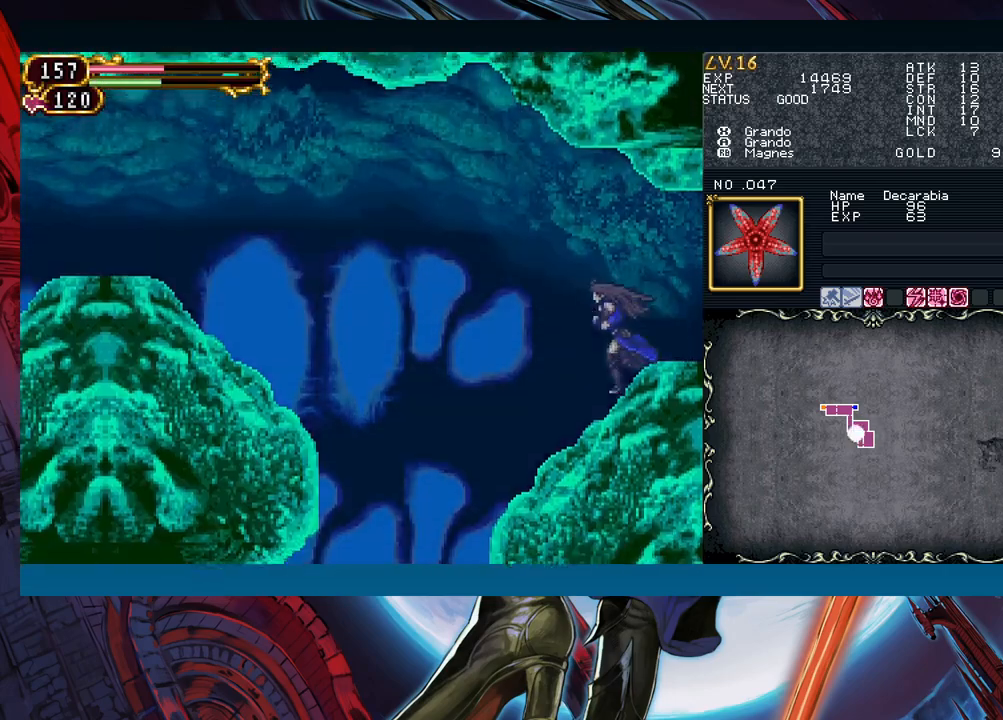
{"buttons": [], "left_stick": "left", "events": []}
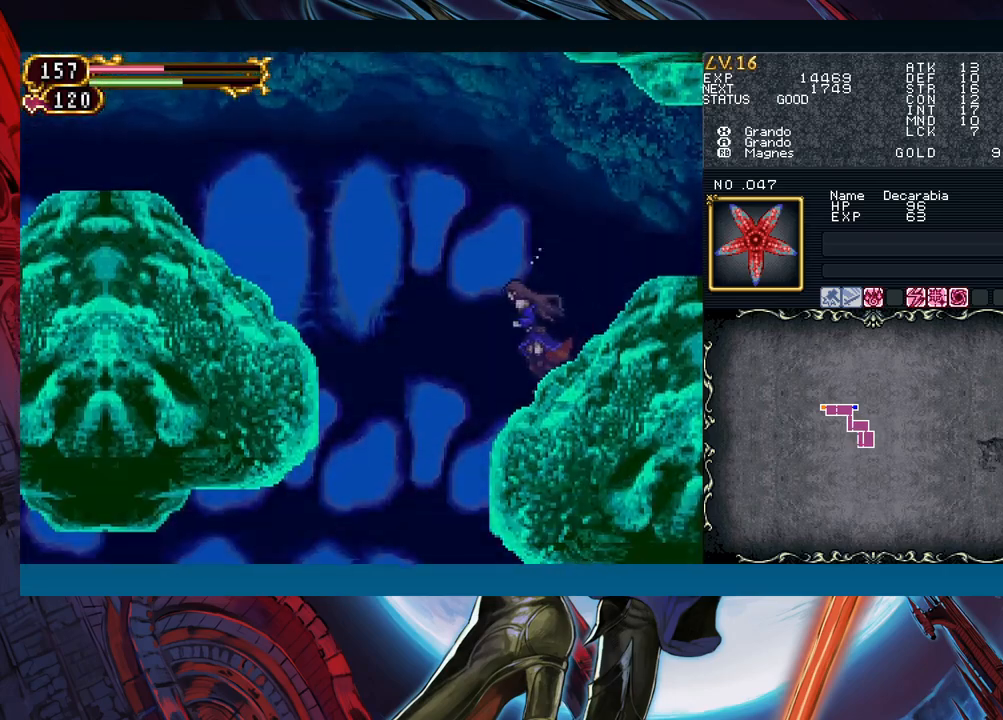
{"buttons": [], "left_stick": "left", "events": []}
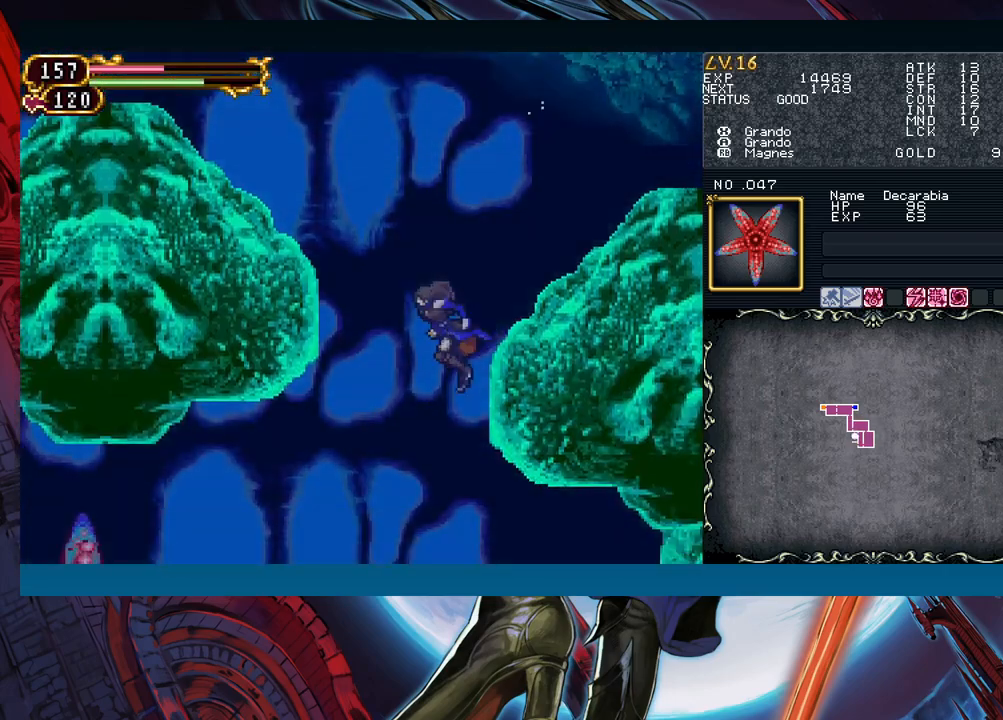
{"buttons": [], "left_stick": "left", "events": [[133, "left_stick", "right"], [467, "left_stick", "left"]]}
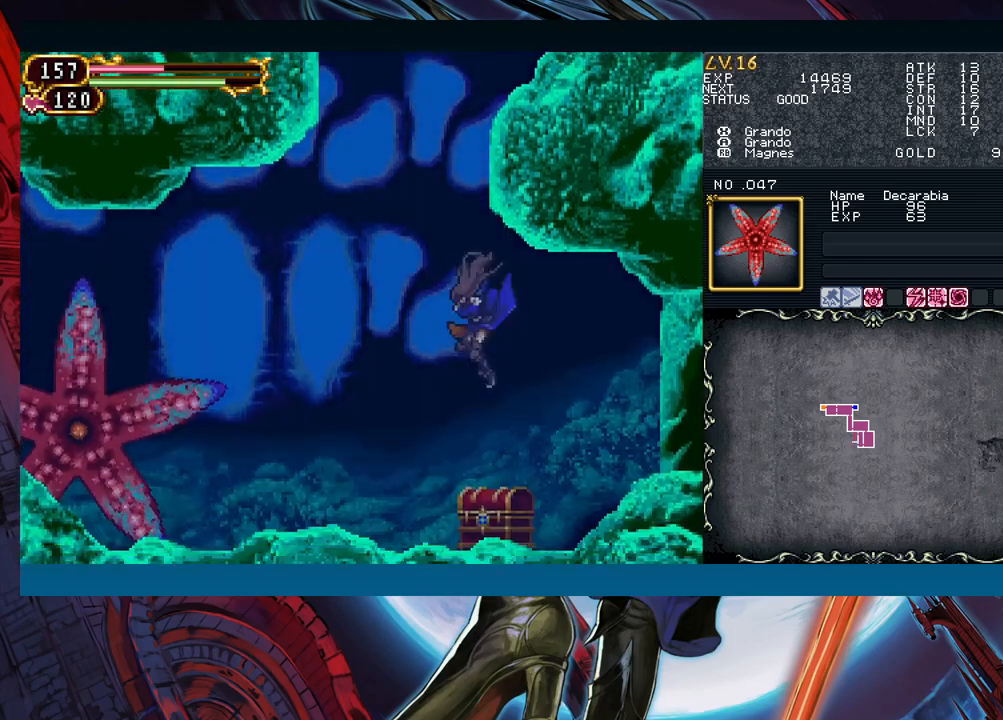
{"buttons": [], "left_stick": "left", "events": []}
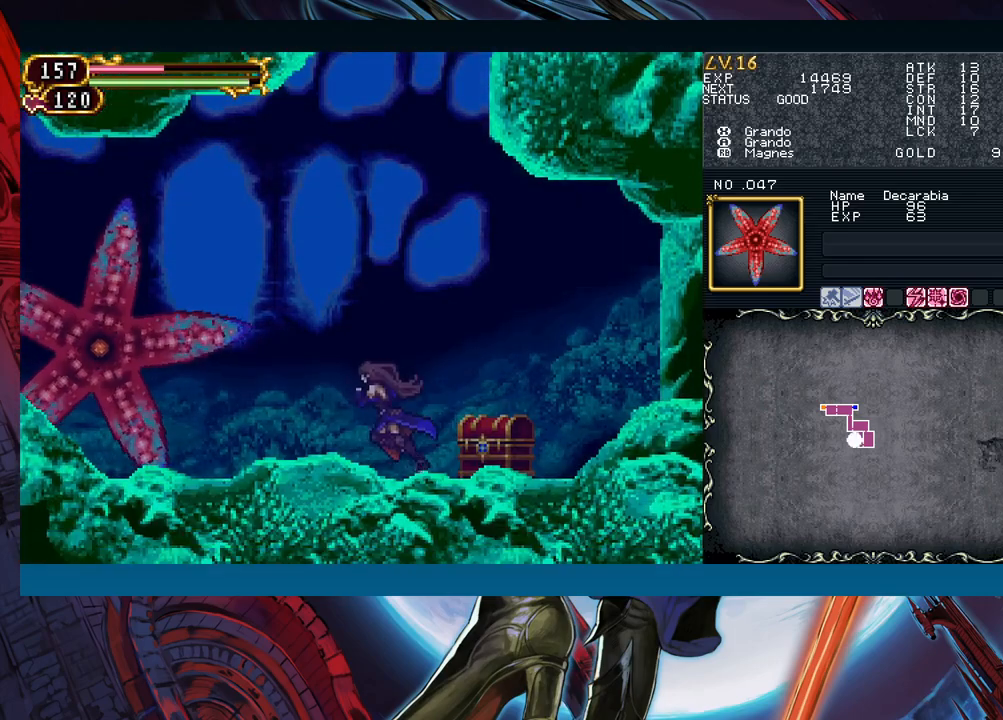
{"buttons": [], "left_stick": "center", "events": [[67, "left_stick", "center"], [150, "A", "down"], [250, "A", "up"], [333, "X", "down"], [417, "X", "up"]]}
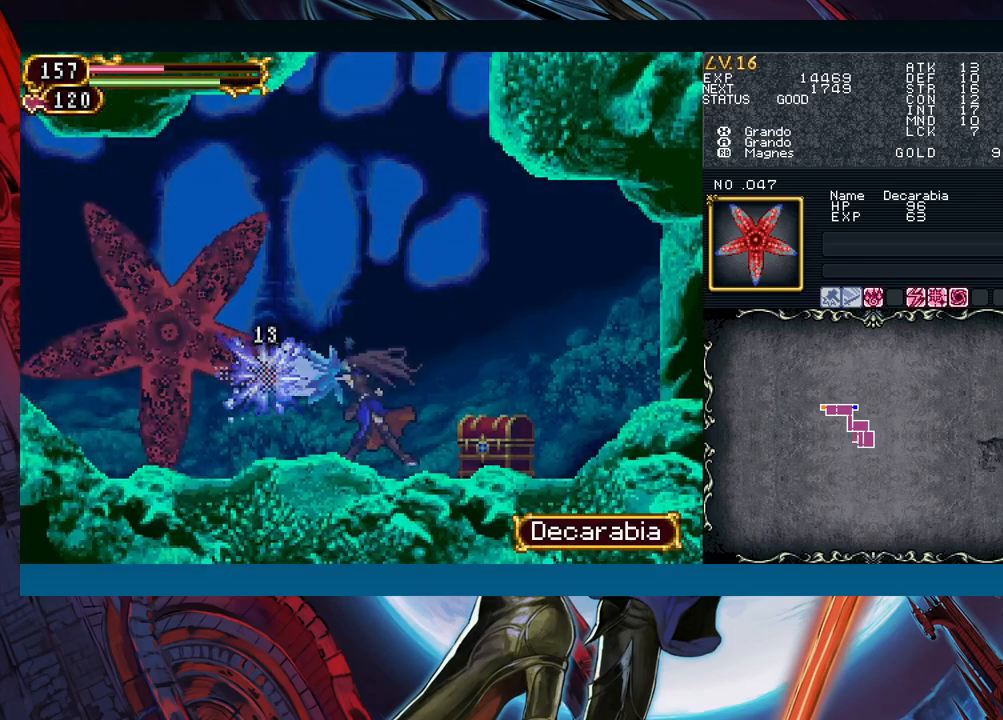
{"buttons": [], "left_stick": "center", "events": [[17, "A", "down"], [83, "A", "up"], [217, "Y", "down"], [300, "Y", "up"], [383, "A", "down"], [500, "A", "up"]]}
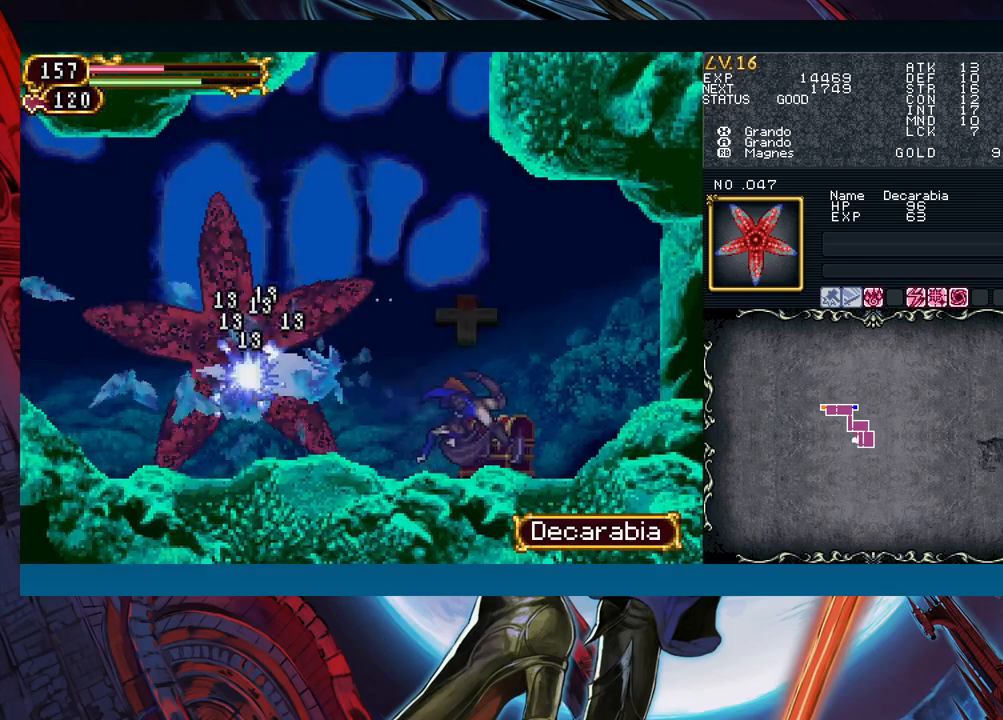
{"buttons": [], "left_stick": "down", "events": [[117, "X", "down"], [183, "X", "up"], [283, "Y", "down"], [367, "Y", "up"], [450, "left_stick", "down"]]}
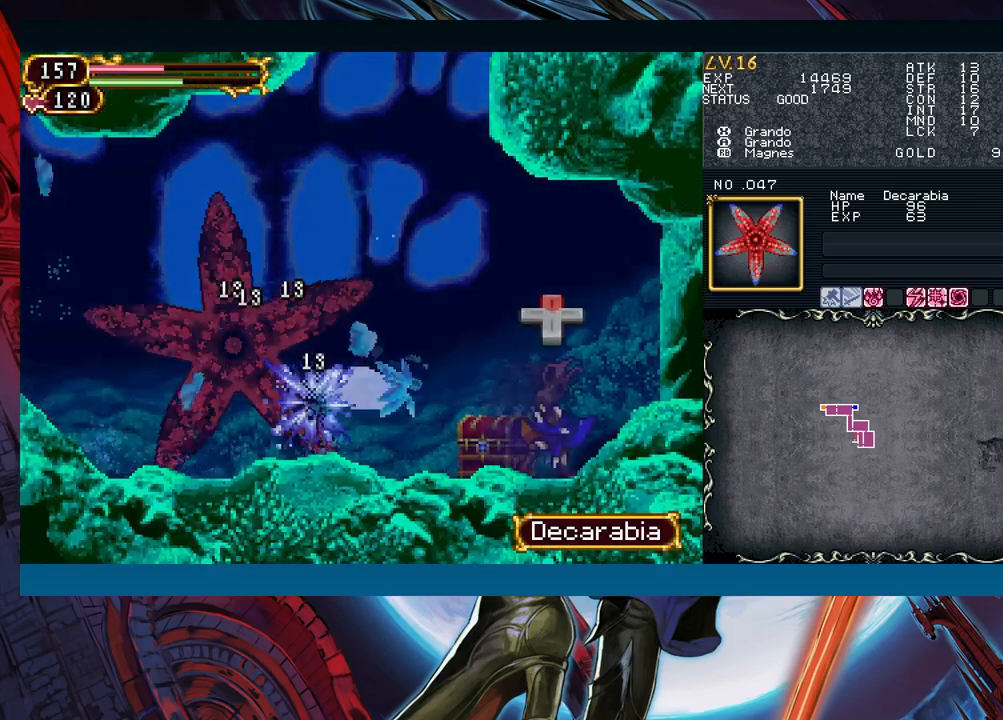
{"buttons": [], "left_stick": "left", "events": [[67, "left_stick", "up-left"], [183, "left_stick", "center"], [300, "left_stick", "left"]]}
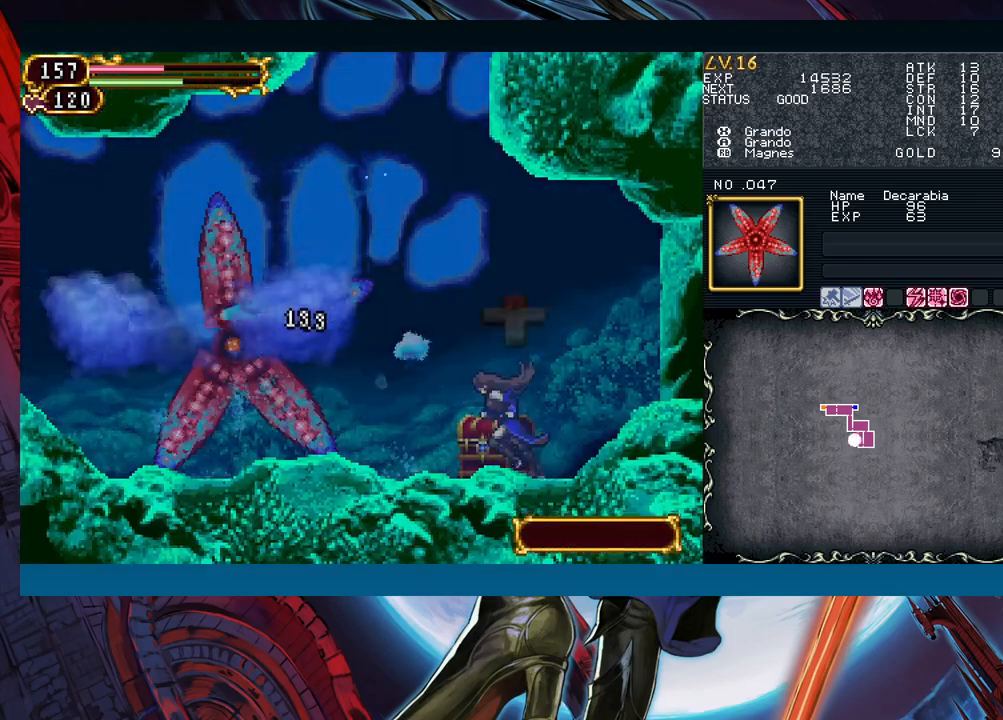
{"buttons": ["B"], "left_stick": "left", "events": [[17, "left_stick", "up-left"], [167, "left_stick", "left"], [300, "left_stick", "right"], [333, "Y", "down"], [367, "B", "down"], [383, "Y", "up"], [400, "left_stick", "left"]]}
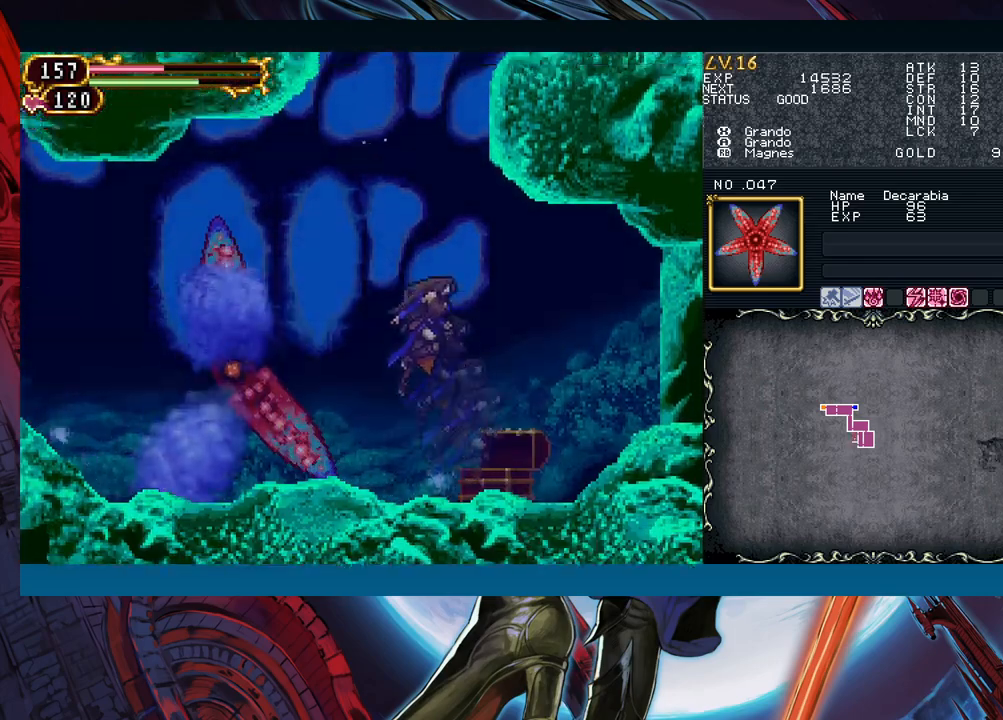
{"buttons": ["B"], "left_stick": "left", "events": [[200, "B", "up"], [267, "B", "down"], [350, "left_stick", "right"], [467, "B", "up"], [500, "B", "down"], [500, "left_stick", "left"]]}
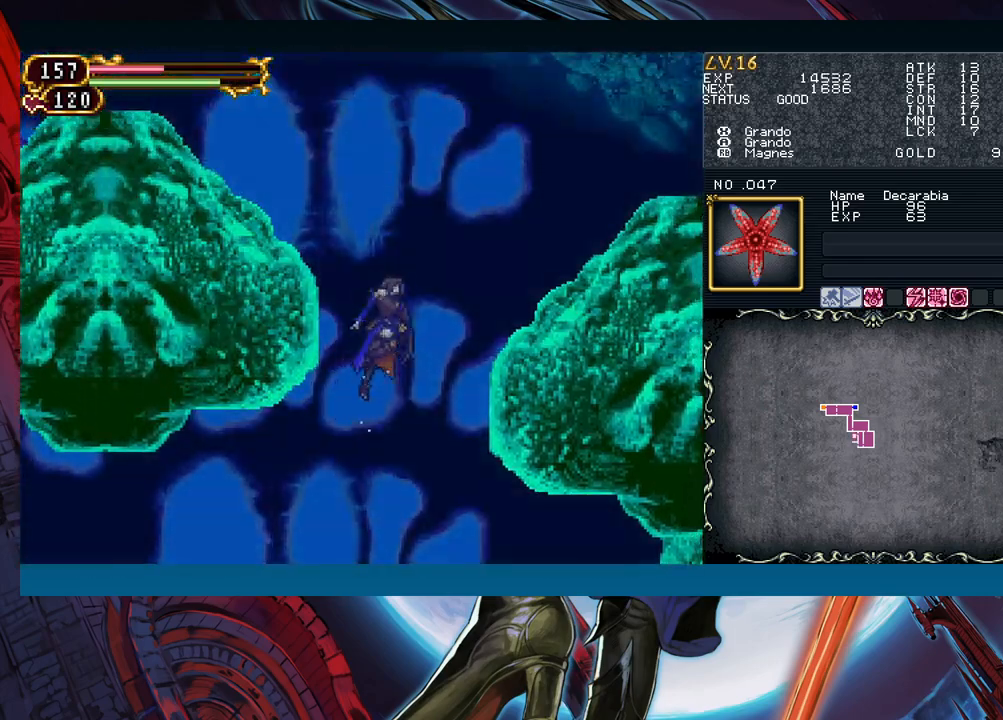
{"buttons": ["B"], "left_stick": "left", "events": []}
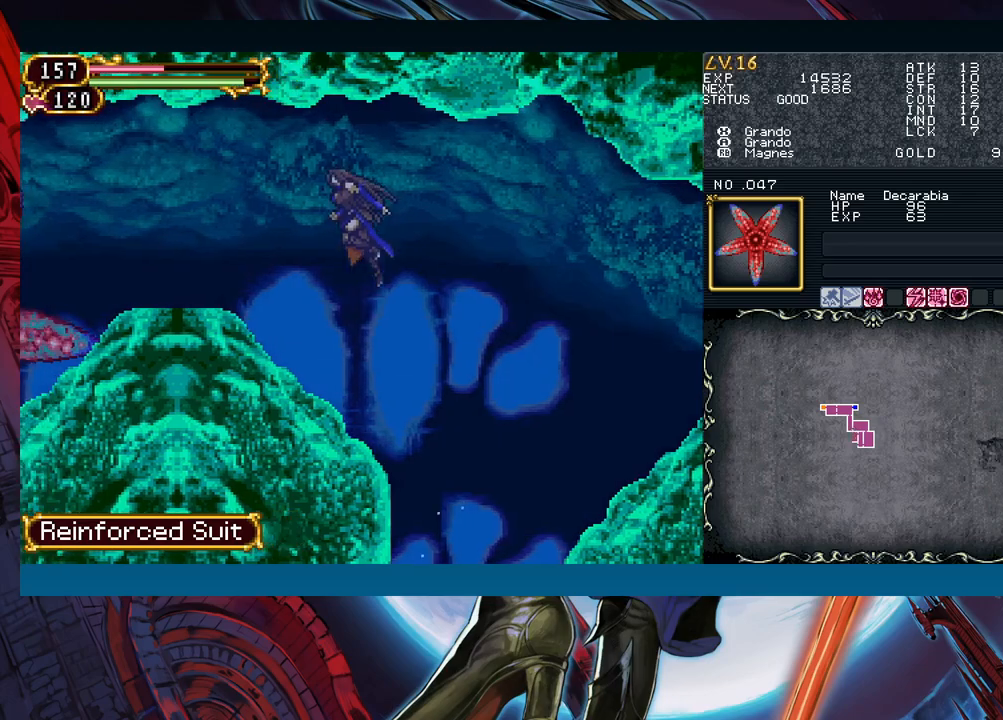
{"buttons": [], "left_stick": "left", "events": [[283, "B", "up"]]}
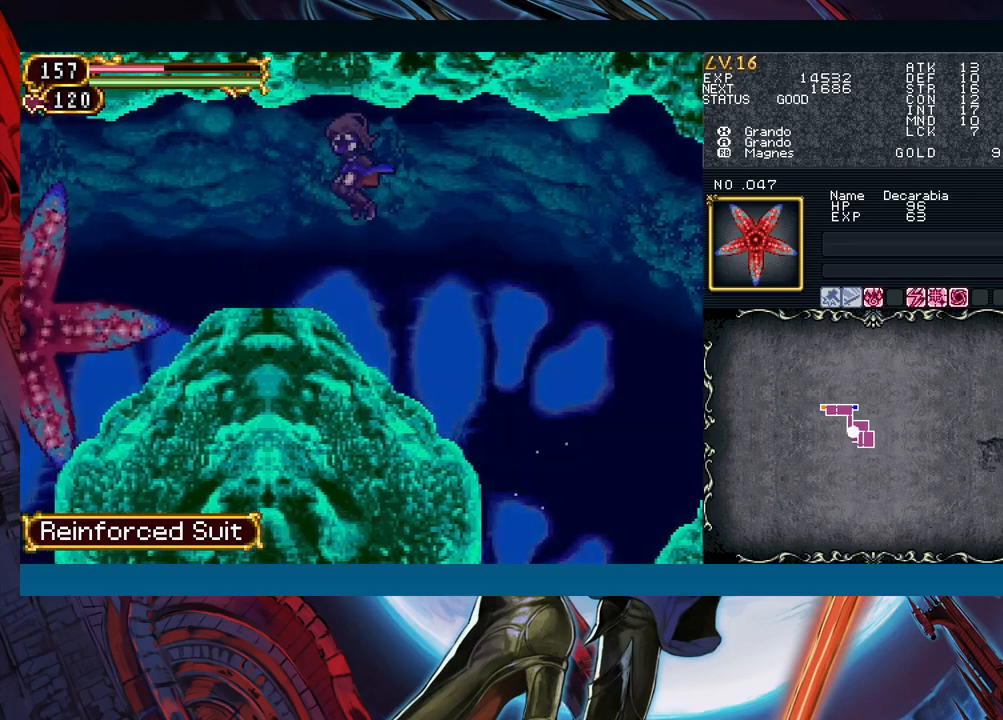
{"buttons": ["Y"], "left_stick": "left", "events": [[500, "Y", "down"]]}
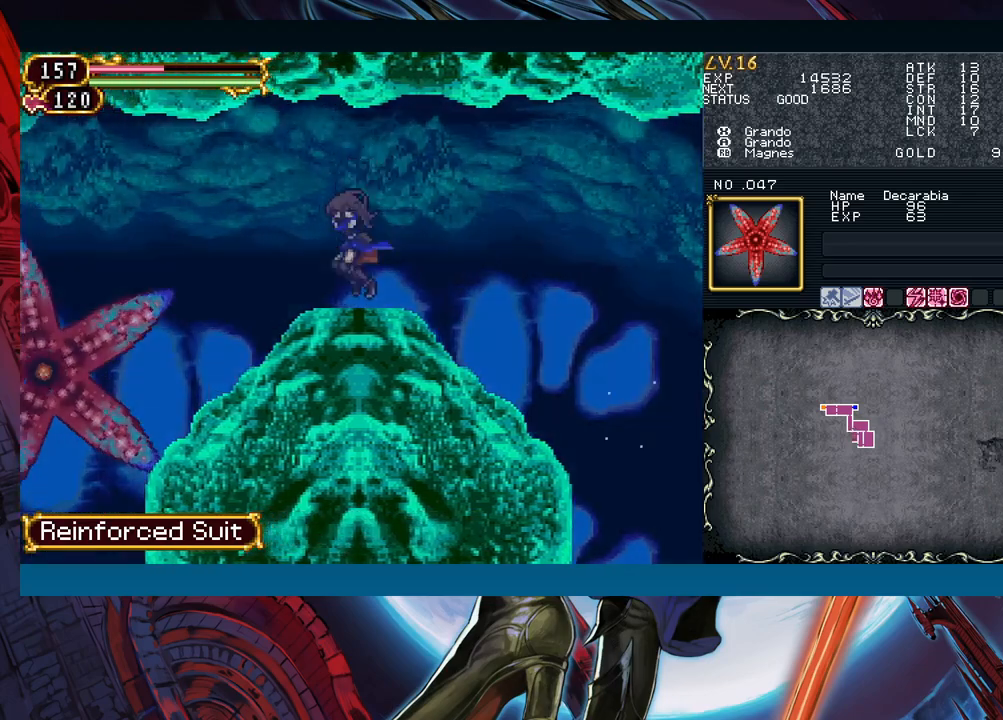
{"buttons": [], "left_stick": "left", "events": [[33, "left_stick", "right"], [50, "B", "down"], [50, "Y", "up"], [83, "B", "up"], [150, "left_stick", "left"]]}
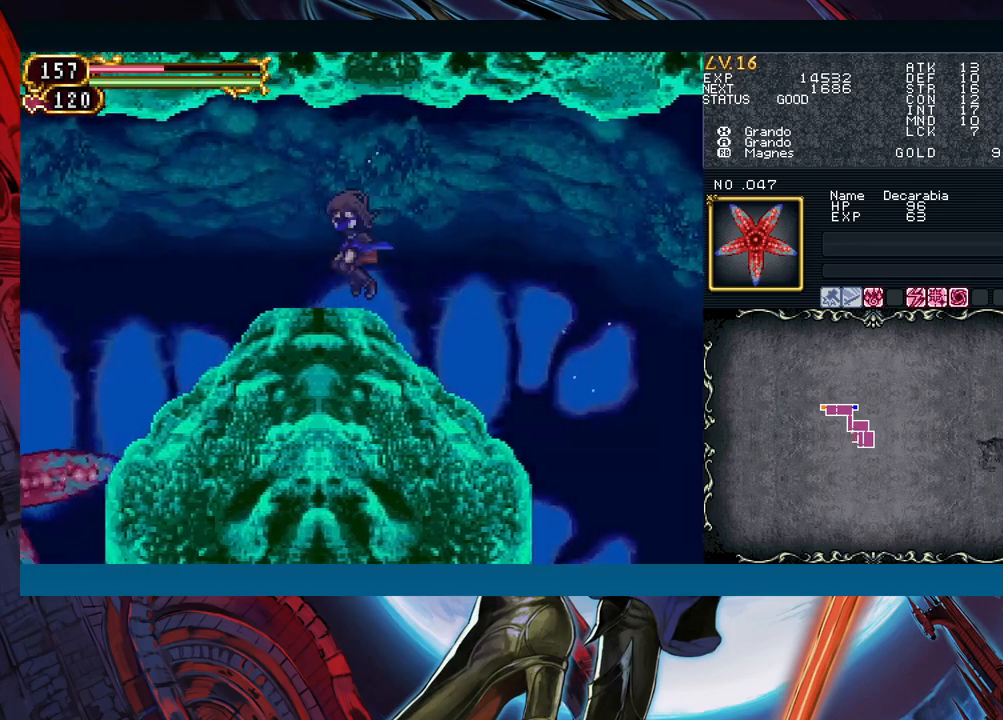
{"buttons": [], "left_stick": "left", "events": [[83, "left_stick", "right"], [117, "Y", "down"], [150, "B", "down"], [150, "Y", "up"], [200, "B", "up"], [217, "left_stick", "left"]]}
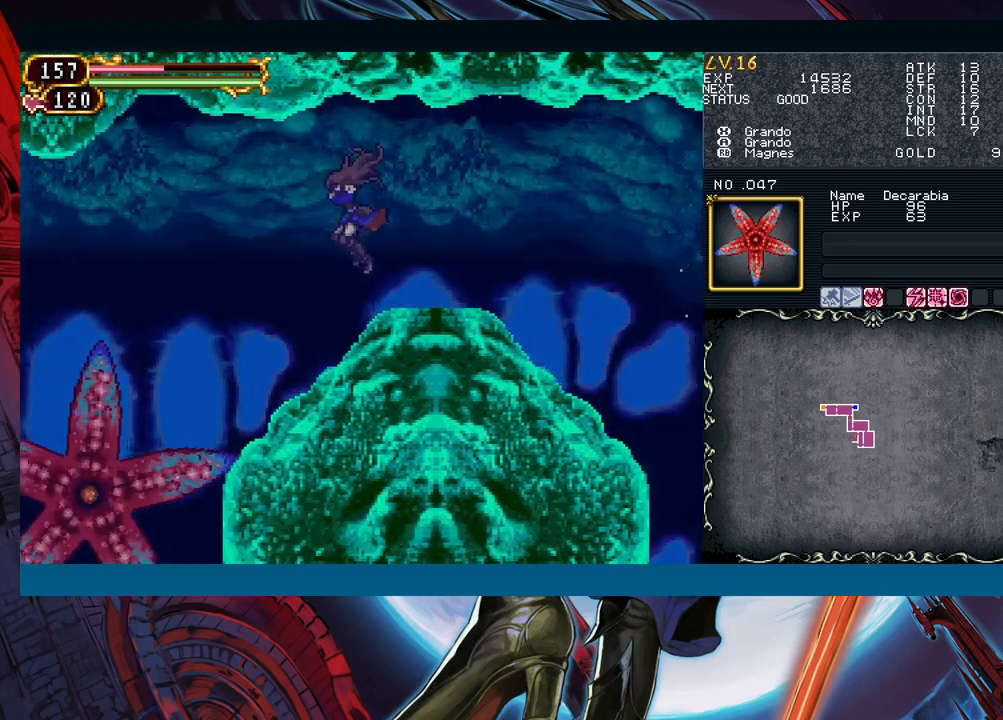
{"buttons": [], "left_stick": "down-left", "events": [[500, "left_stick", "down-left"]]}